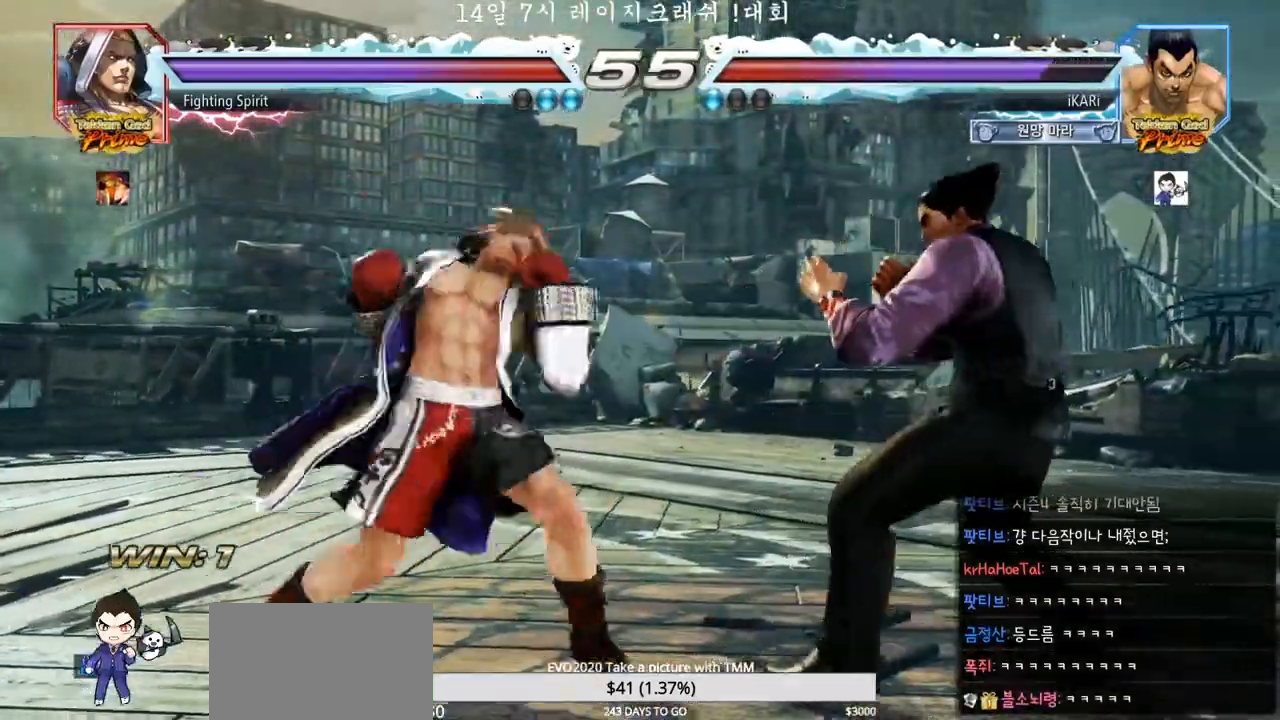
Gameplay with a controller (arcade stick); each line is a JSON object with the inputs held at the frame after it (dt_ms = milliseconds from this image to that frame). "events" lists button and stick changes between this image and that frame as [ms after this image, input, new state], when the widget could be followed in between. Not read: L3 R3.
{"dt_ms": 1000, "buttons": [], "left_stick": "down", "events": [[300, "left_stick", "center"], [617, "left_stick", "right"], [733, "left_stick", "center"], [883, "left_stick", "down"]]}
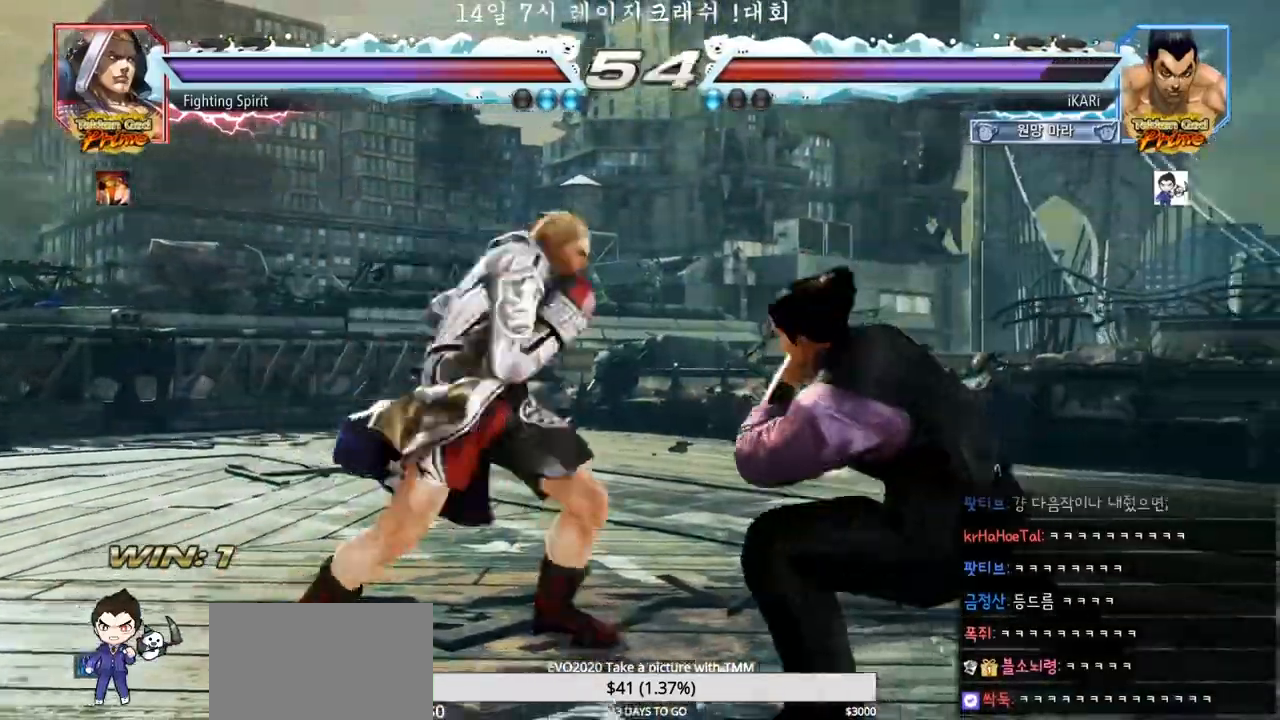
{"dt_ms": 500, "buttons": [], "left_stick": "center", "events": [[17, "left_stick", "center"], [133, "left_stick", "right"], [200, "left_stick", "center"], [250, "left_stick", "right"], [367, "left_stick", "center"]]}
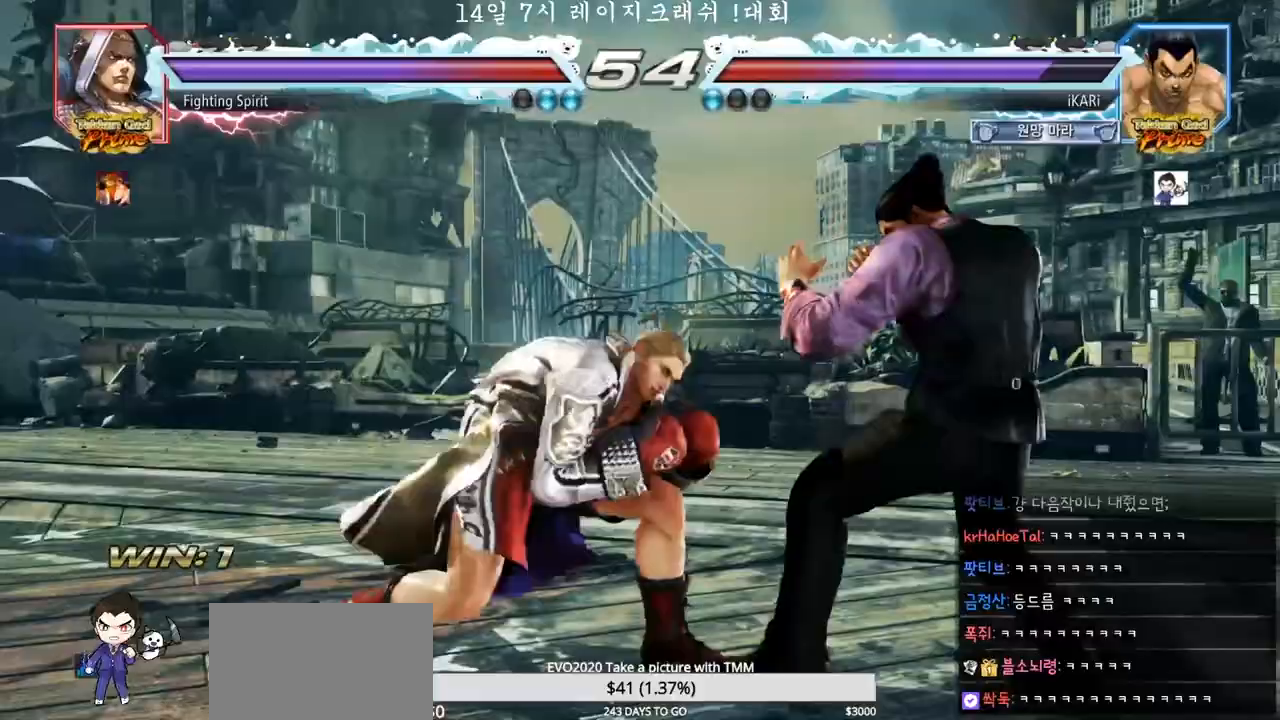
{"dt_ms": 500, "buttons": [], "left_stick": "center", "events": [[33, "left_stick", "right"], [83, "left_stick", "center"], [183, "left_stick", "right"], [383, "left_stick", "center"]]}
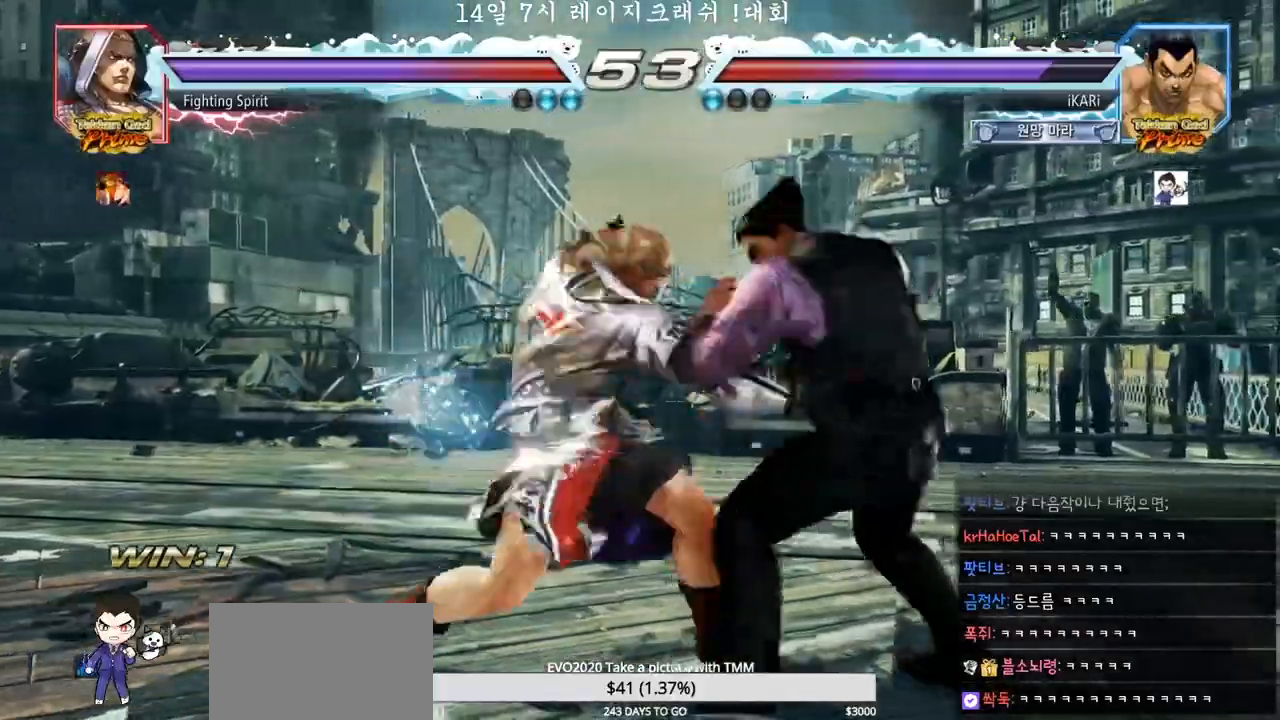
{"dt_ms": 500, "buttons": [], "left_stick": "center", "events": [[17, "left_stick", "right"], [83, "left_stick", "center"], [133, "left_stick", "right"], [250, "left_stick", "center"], [300, "left_stick", "down"], [383, "left_stick", "center"]]}
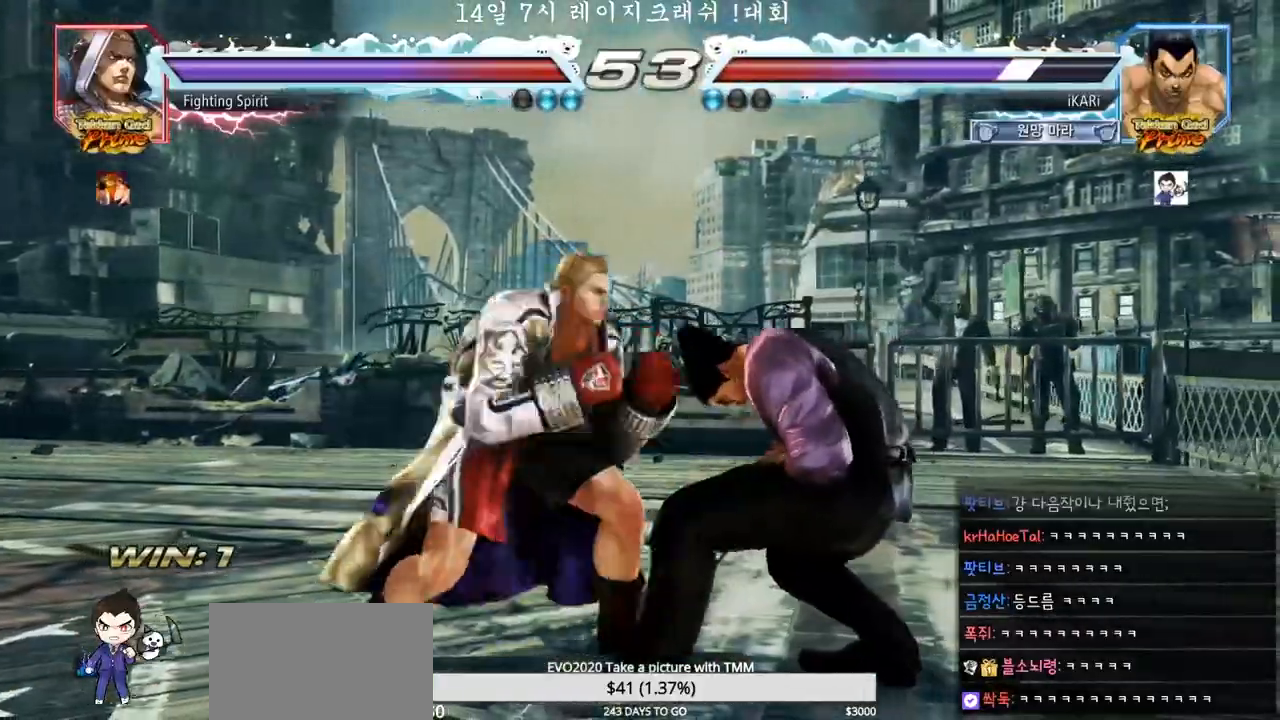
{"dt_ms": 500, "buttons": [], "left_stick": "center", "events": [[67, "left_stick", "right"], [117, "left_stick", "center"], [183, "left_stick", "right"], [417, "left_stick", "center"]]}
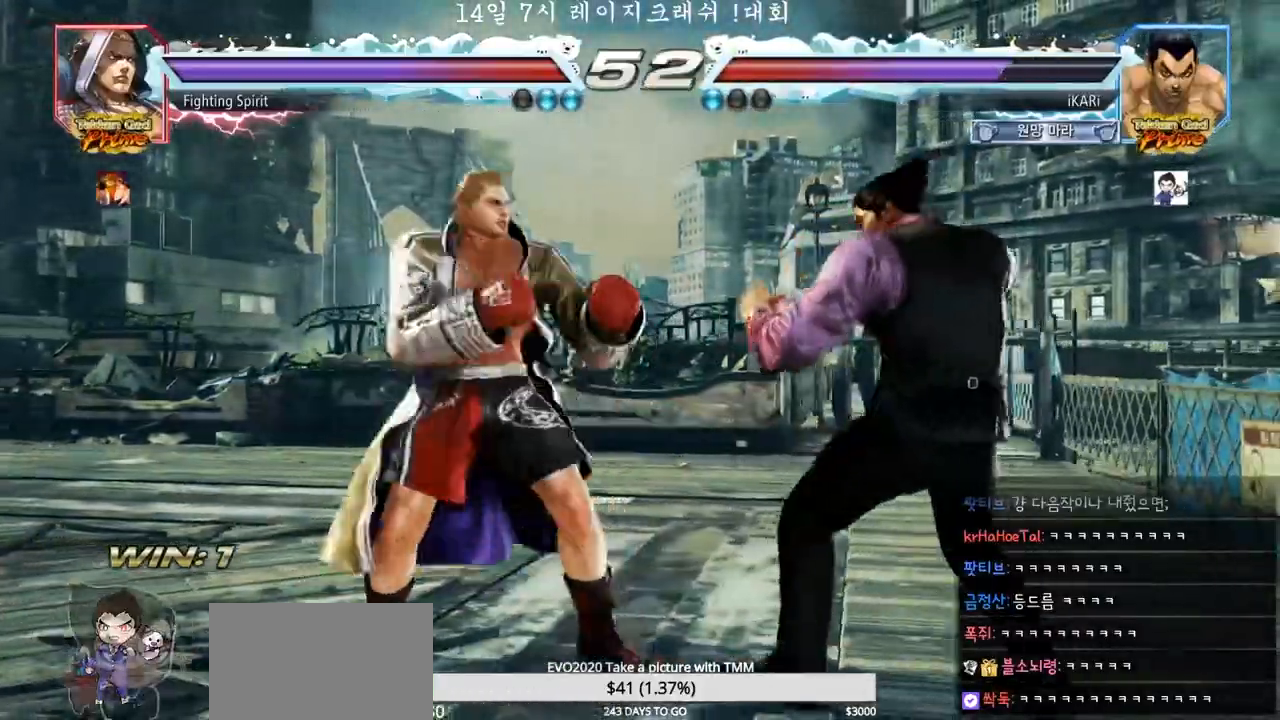
{"dt_ms": 500, "buttons": [], "left_stick": "right", "events": [[100, "left_stick", "right"], [167, "left_stick", "center"], [233, "left_stick", "right"]]}
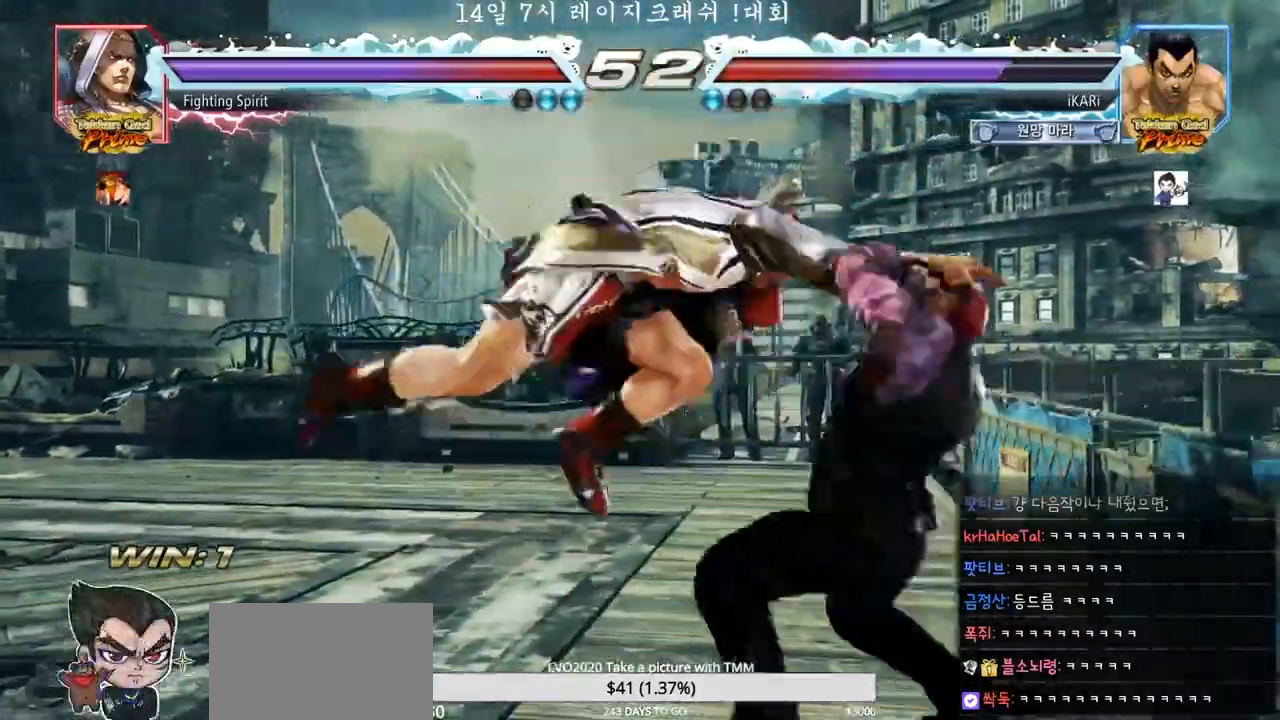
{"dt_ms": 500, "buttons": [], "left_stick": "right", "events": [[250, "left_stick", "center"], [483, "left_stick", "right"]]}
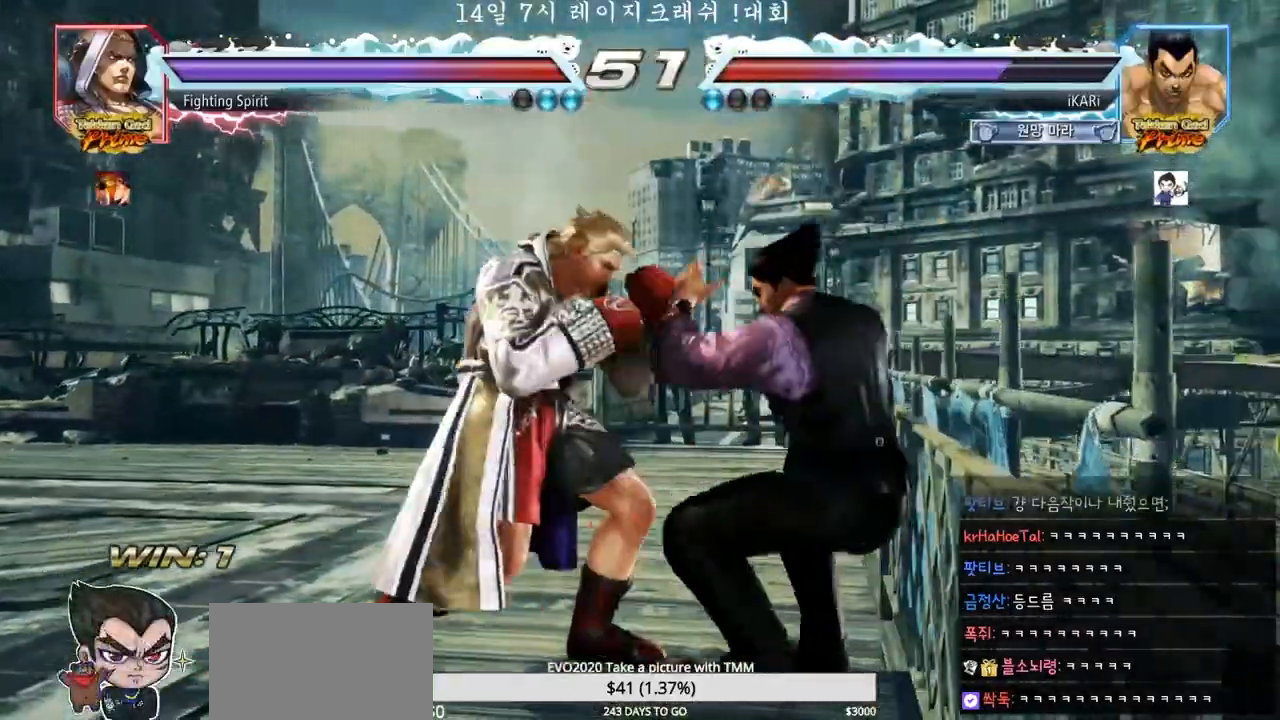
{"dt_ms": 500, "buttons": [], "left_stick": "right", "events": [[50, "left_stick", "center"], [133, "left_stick", "right"], [283, "left_stick", "down"], [433, "left_stick", "right"]]}
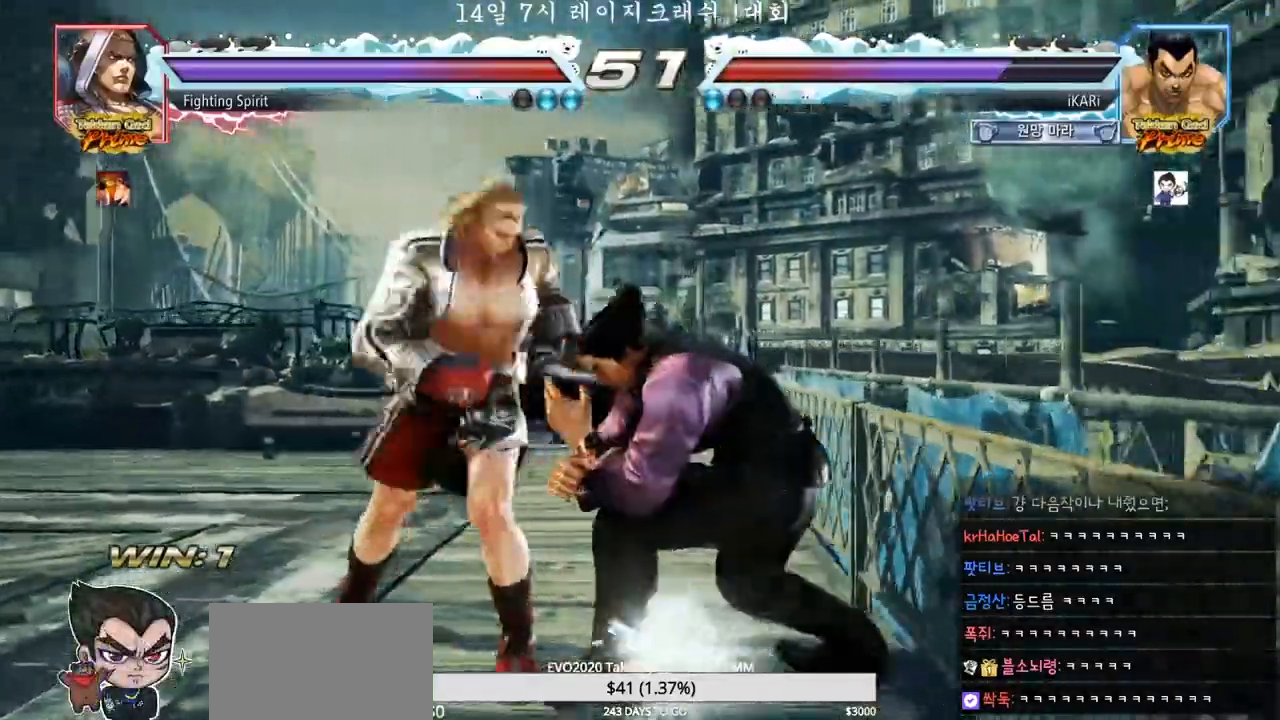
{"dt_ms": 500, "buttons": [], "left_stick": "center", "events": [[133, "left_stick", "center"], [167, "TRIANGLE", "down"], [217, "TRIANGLE", "up"], [267, "TRIANGLE", "down"], [300, "TRIANGLE", "up"], [333, "TRIANGLE", "down"], [400, "TRIANGLE", "up"], [433, "TRIANGLE", "down"], [500, "TRIANGLE", "up"]]}
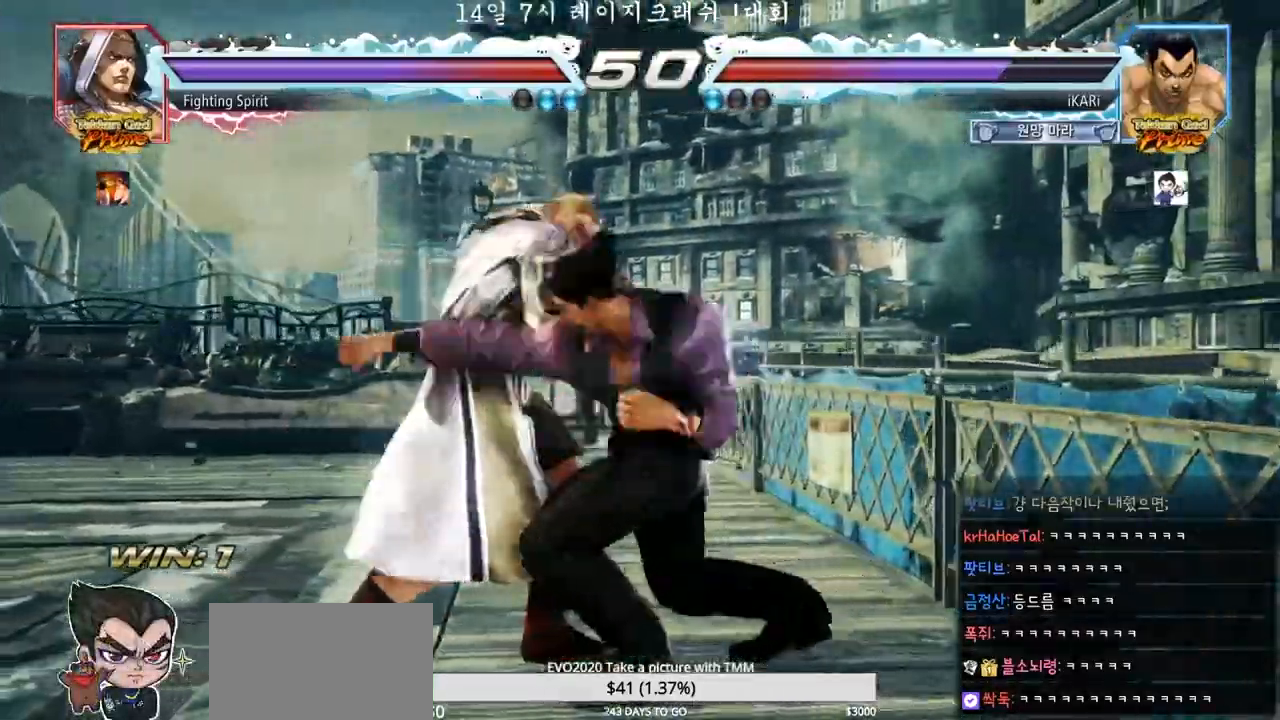
{"dt_ms": 500, "buttons": [], "left_stick": "center", "events": [[33, "TRIANGLE", "down"], [133, "TRIANGLE", "up"]]}
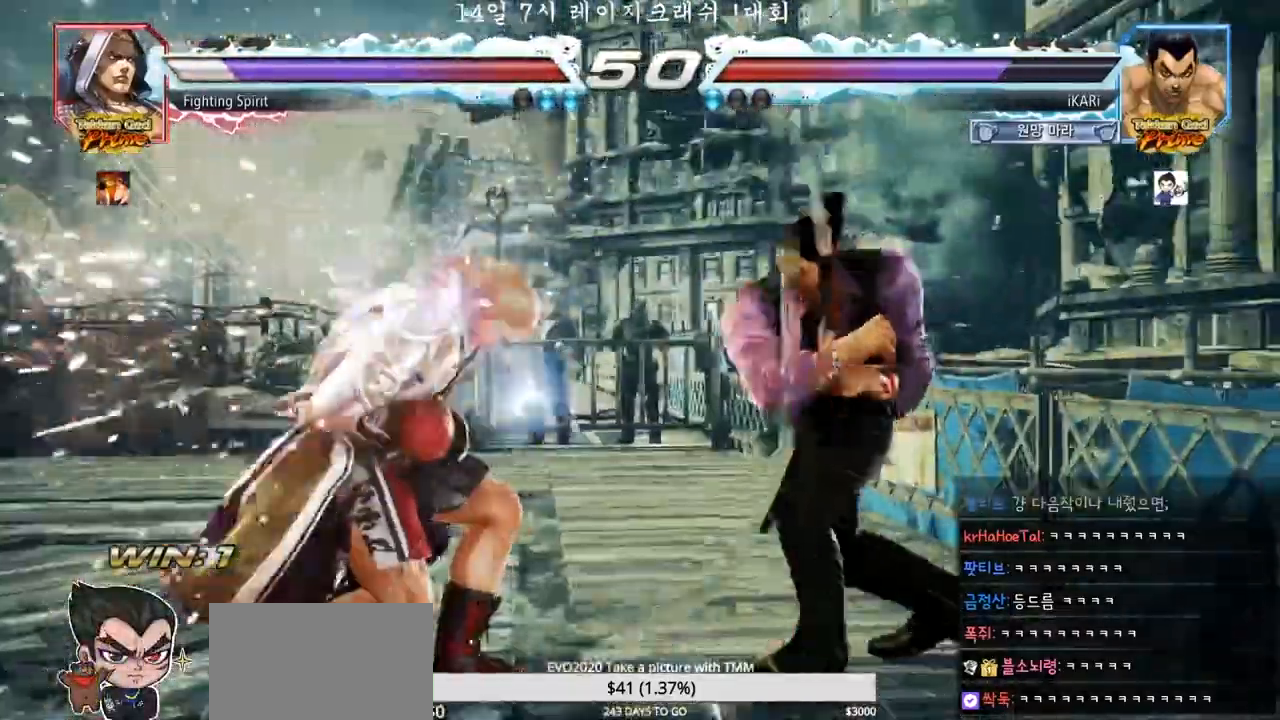
{"dt_ms": 500, "buttons": [], "left_stick": "center", "events": [[217, "left_stick", "down"], [300, "left_stick", "center"], [450, "CROSS", "down"], [500, "CROSS", "up"]]}
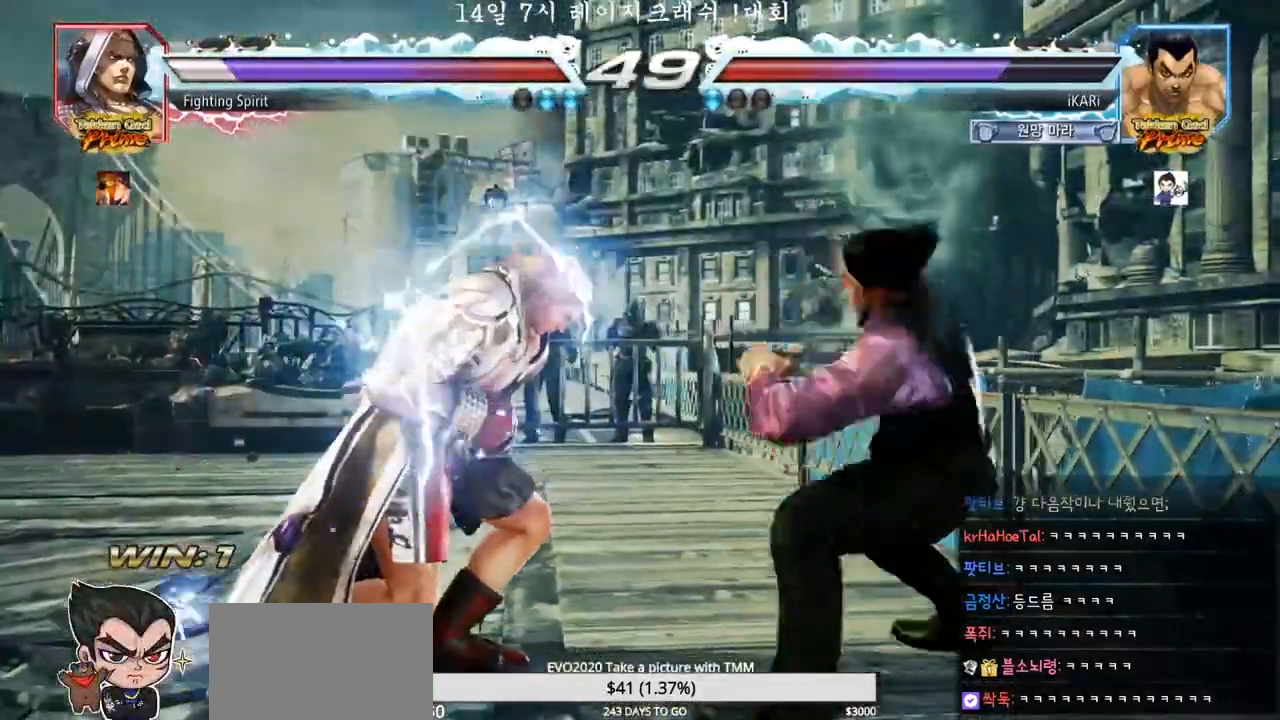
{"dt_ms": 500, "buttons": ["TRIANGLE"], "left_stick": "right", "events": [[50, "CROSS", "down"], [83, "CROSS", "up"], [133, "CROSS", "down"], [233, "CROSS", "up"], [383, "left_stick", "right"], [417, "TRIANGLE", "down"], [467, "TRIANGLE", "up"], [500, "TRIANGLE", "down"]]}
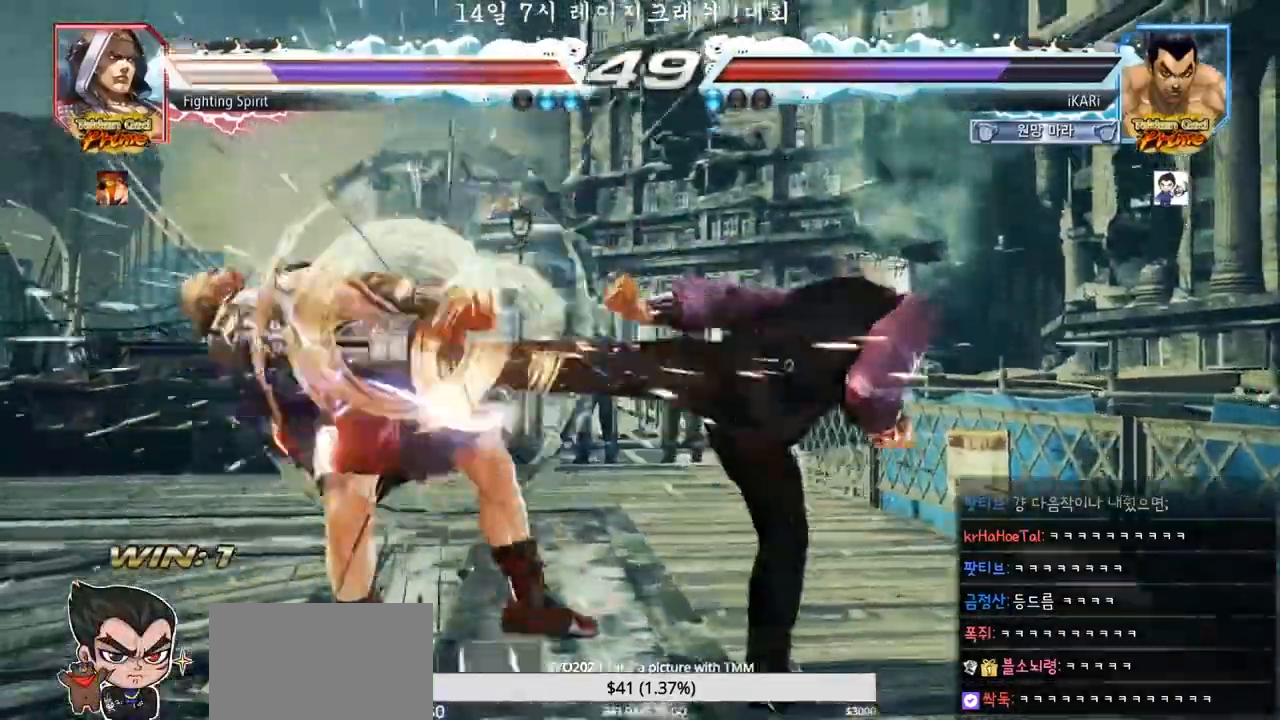
{"dt_ms": 500, "buttons": ["SQUARE"], "left_stick": "right", "events": [[33, "TRIANGLE", "up"], [83, "TRIANGLE", "down"], [117, "TRIANGLE", "up"], [167, "TRIANGLE", "down"], [200, "TRIANGLE", "up"], [283, "TRIANGLE", "down"], [350, "TRIANGLE", "up"], [367, "TRIANGLE", "down"], [433, "SQUARE", "down"], [450, "TRIANGLE", "up"]]}
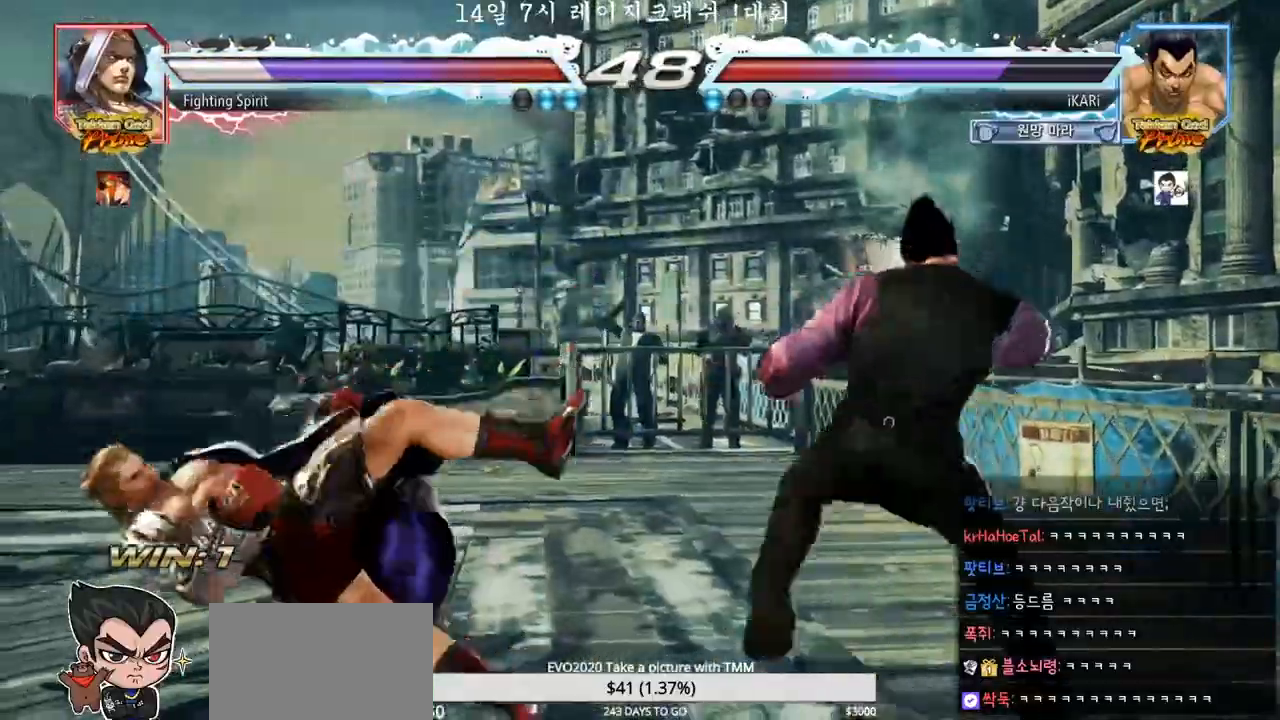
{"dt_ms": 500, "buttons": ["SQUARE"], "left_stick": "right", "events": [[50, "SQUARE", "up"], [83, "SQUARE", "down"], [133, "SQUARE", "up"], [183, "SQUARE", "down"], [217, "SQUARE", "up"], [283, "SQUARE", "down"], [317, "SQUARE", "up"], [367, "SQUARE", "down"], [400, "SQUARE", "up"], [467, "SQUARE", "down"]]}
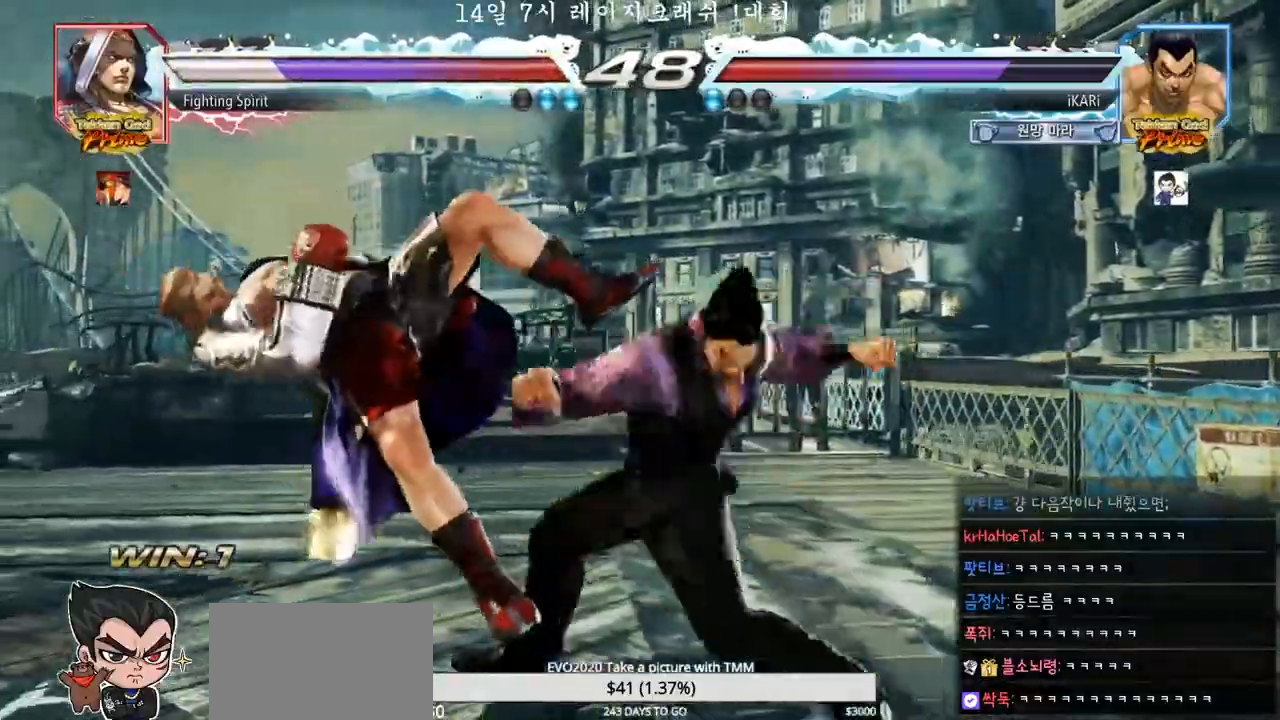
{"dt_ms": 500, "buttons": [], "left_stick": "center", "events": [[17, "left_stick", "center"], [33, "SQUARE", "up"]]}
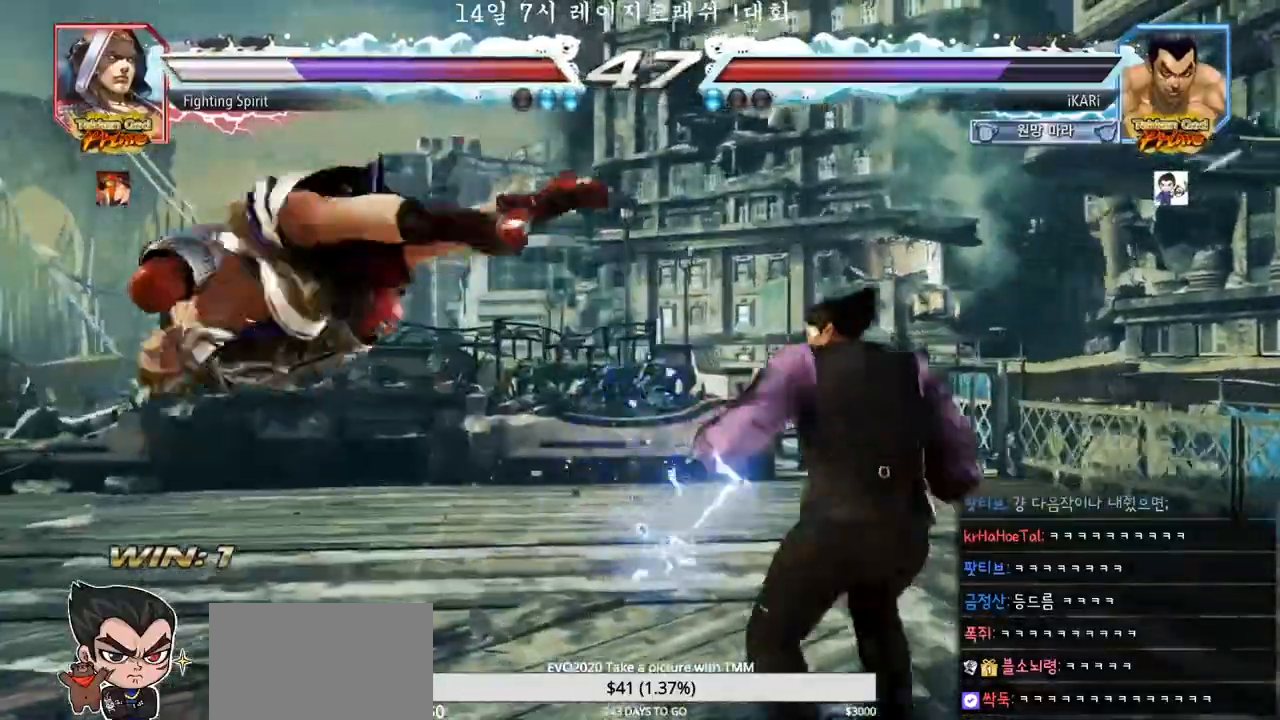
{"dt_ms": 500, "buttons": ["CROSS"], "left_stick": "center", "events": [[17, "SQUARE", "down"], [117, "TRIANGLE", "down"], [150, "SQUARE", "up"], [167, "TRIANGLE", "up"], [283, "CIRCLE", "down"], [333, "CIRCLE", "up"], [333, "CROSS", "down"], [383, "CROSS", "up"], [417, "CIRCLE", "down"], [467, "CIRCLE", "up"], [483, "CROSS", "down"]]}
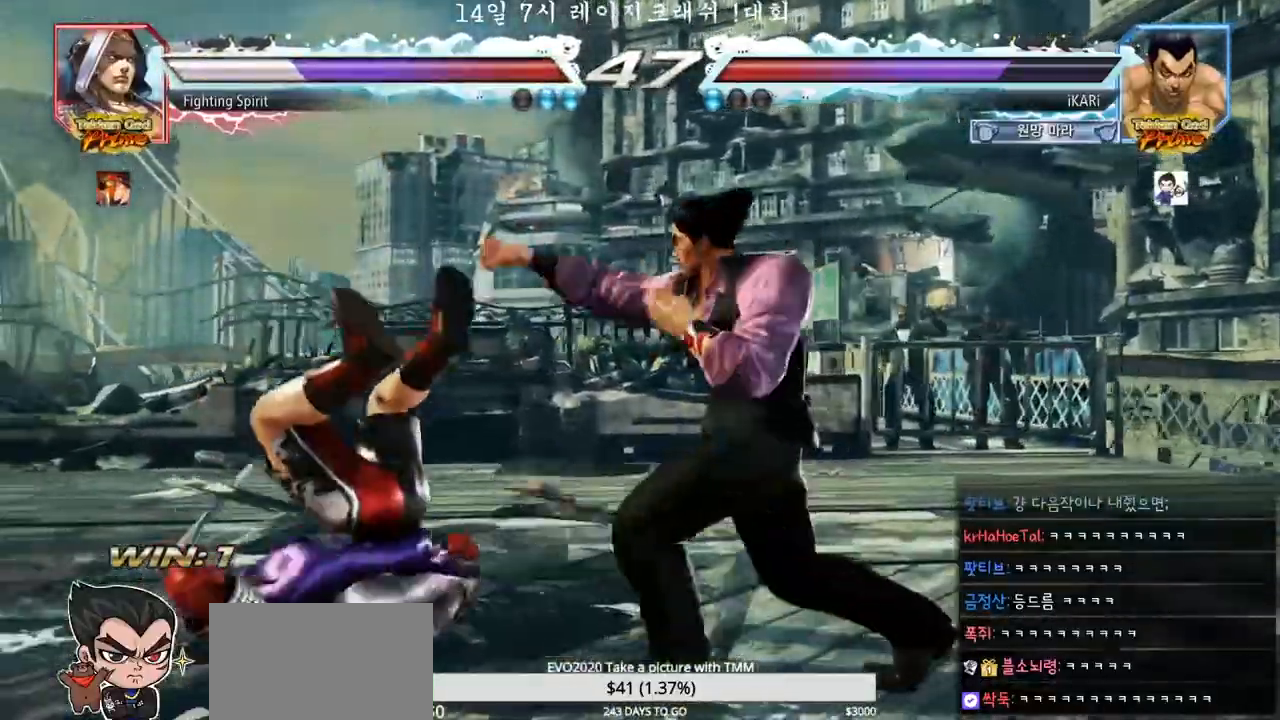
{"dt_ms": 500, "buttons": ["SQUARE", "TRIANGLE"], "left_stick": "center", "events": [[17, "CROSS", "up"], [83, "CROSS", "down"], [100, "CIRCLE", "down"], [117, "CROSS", "up"], [183, "CROSS", "down"], [200, "CIRCLE", "up"], [233, "CIRCLE", "down"], [267, "CROSS", "up"], [350, "CIRCLE", "up"], [467, "TRIANGLE", "down"], [483, "SQUARE", "down"]]}
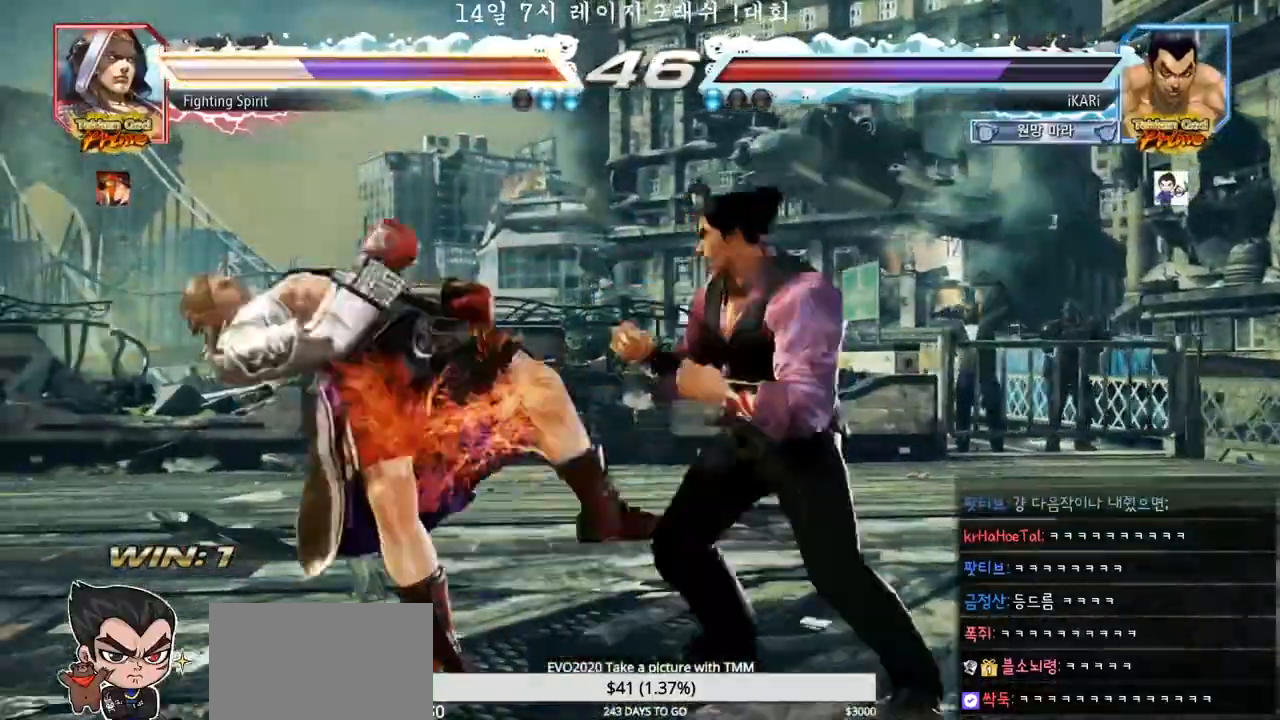
{"dt_ms": 500, "buttons": ["CROSS"], "left_stick": "left", "events": [[33, "SQUARE", "up"], [50, "TRIANGLE", "up"], [133, "SQUARE", "down"], [133, "TRIANGLE", "down"], [183, "SQUARE", "up"], [183, "TRIANGLE", "up"], [200, "SQUARE", "down"], [217, "TRIANGLE", "down"], [267, "SQUARE", "up"], [300, "left_stick", "left"], [317, "TRIANGLE", "up"], [400, "CROSS", "down"], [433, "CROSS", "up"], [483, "CROSS", "down"]]}
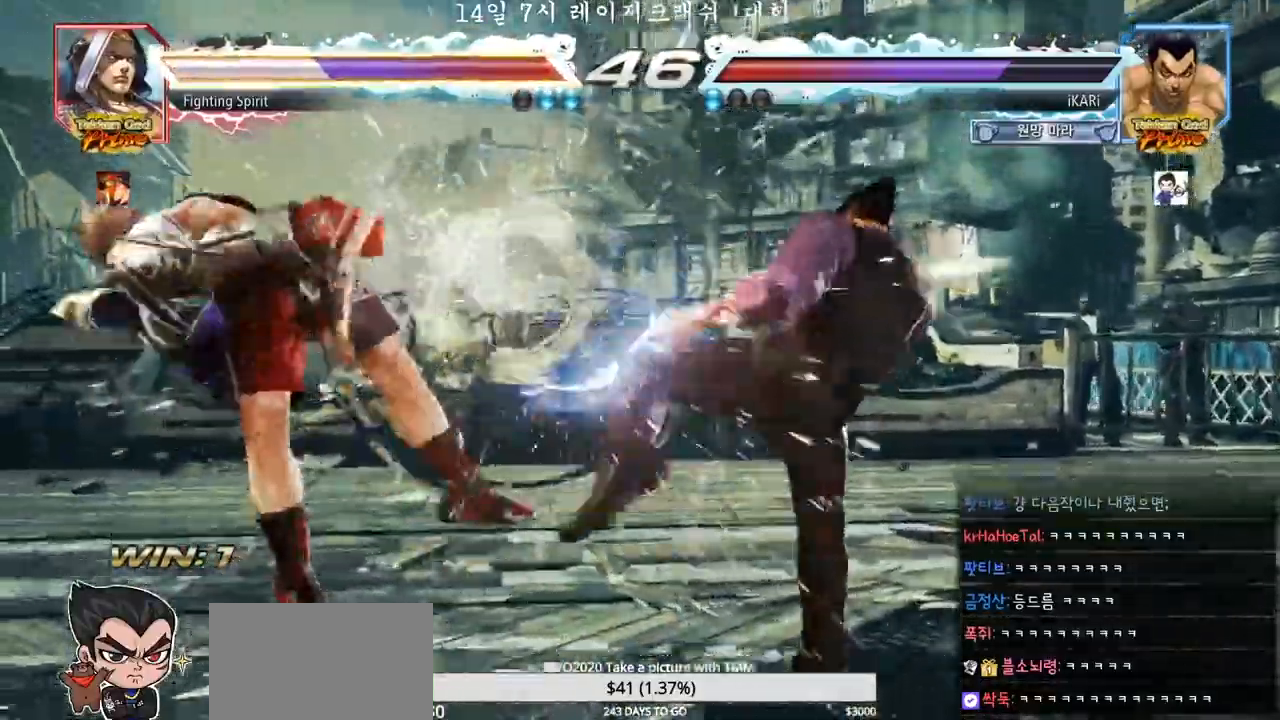
{"dt_ms": 500, "buttons": [], "left_stick": "left", "events": [[17, "CROSS", "up"], [67, "CROSS", "down"], [100, "CROSS", "up"], [167, "CROSS", "down"], [217, "CROSS", "up"], [267, "TRIANGLE", "down"], [333, "TRIANGLE", "up"], [367, "TRIANGLE", "down"], [400, "TRIANGLE", "up"], [450, "TRIANGLE", "down"], [483, "TRIANGLE", "up"]]}
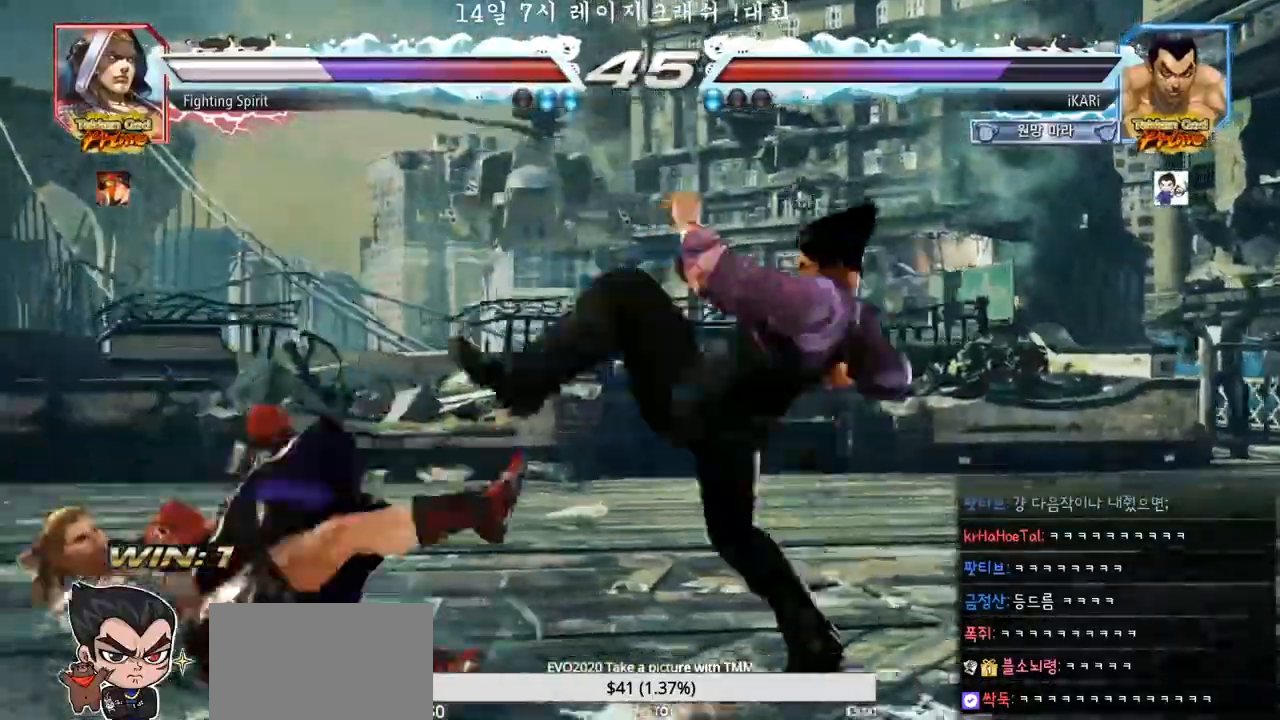
{"dt_ms": 500, "buttons": [], "left_stick": "center", "events": [[33, "TRIANGLE", "down"], [67, "left_stick", "center"], [100, "TRIANGLE", "up"]]}
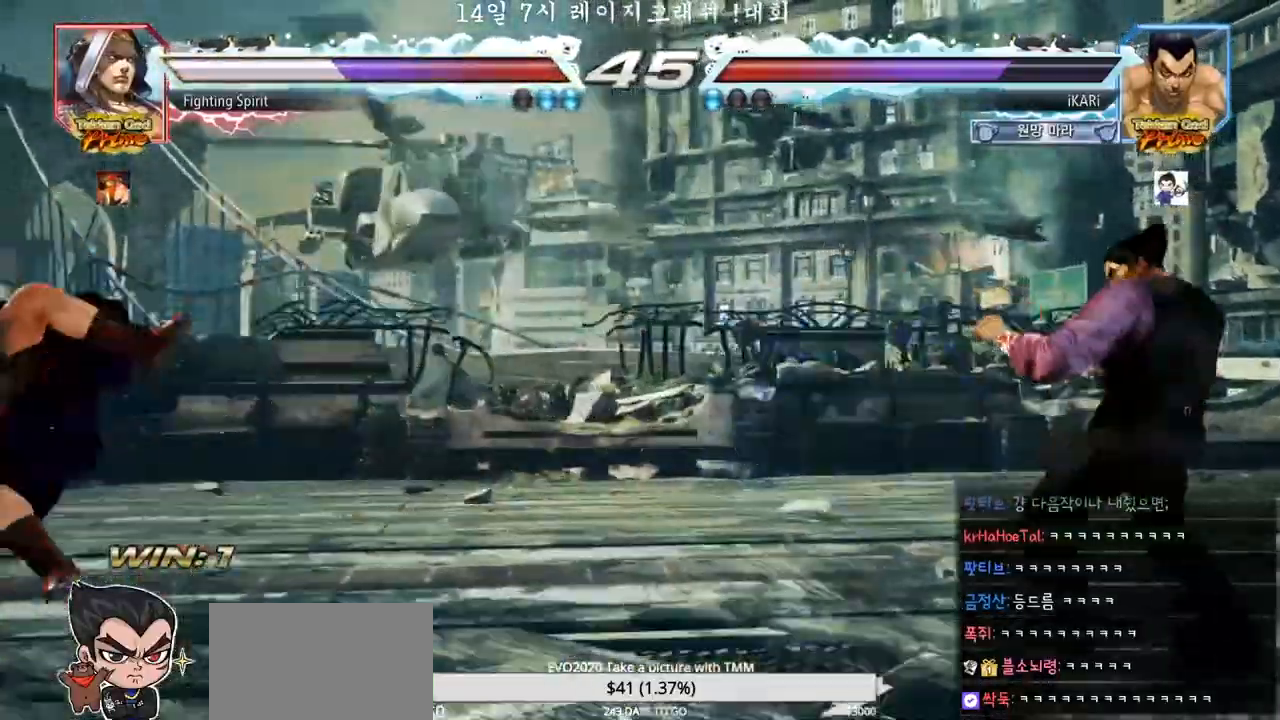
{"dt_ms": 500, "buttons": [], "left_stick": "center", "events": [[83, "left_stick", "left"], [133, "left_stick", "center"], [183, "left_stick", "down"], [233, "left_stick", "left"], [467, "left_stick", "center"]]}
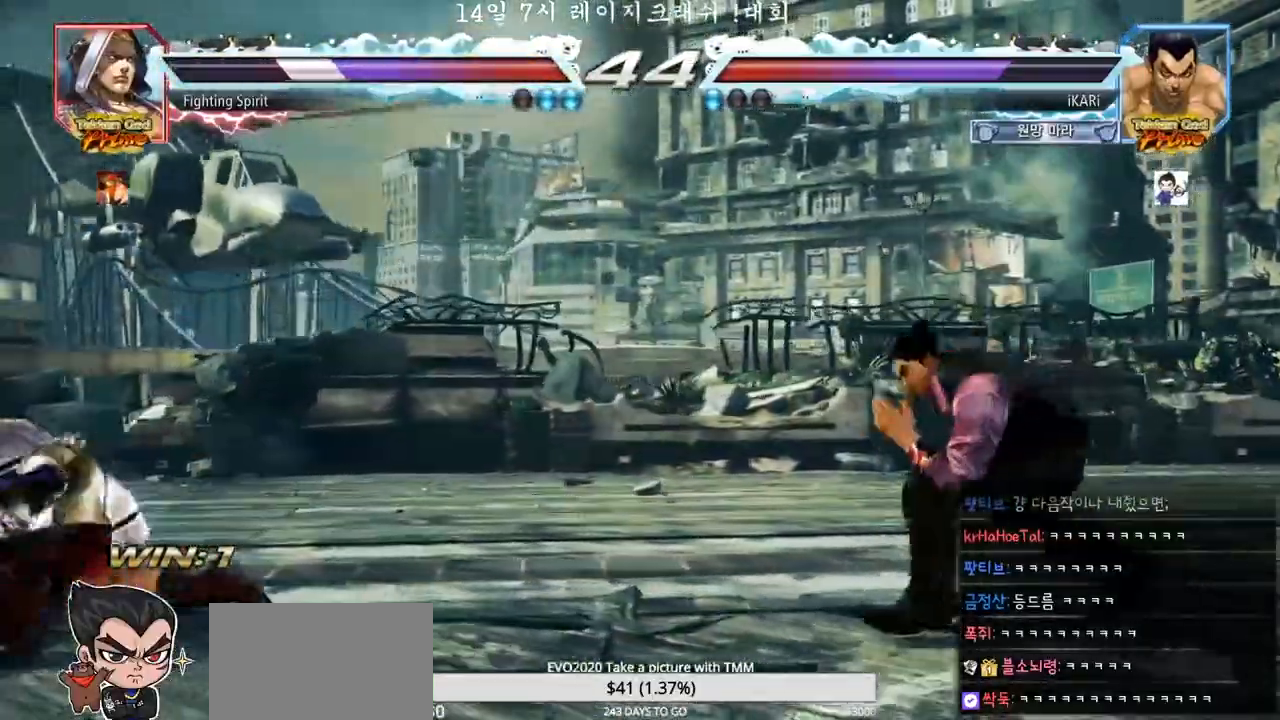
{"dt_ms": 500, "buttons": [], "left_stick": "center", "events": [[83, "left_stick", "down-left"], [183, "left_stick", "left"], [350, "left_stick", "down"], [367, "TRIANGLE", "down"], [383, "TRIANGLE", "up"], [433, "left_stick", "center"]]}
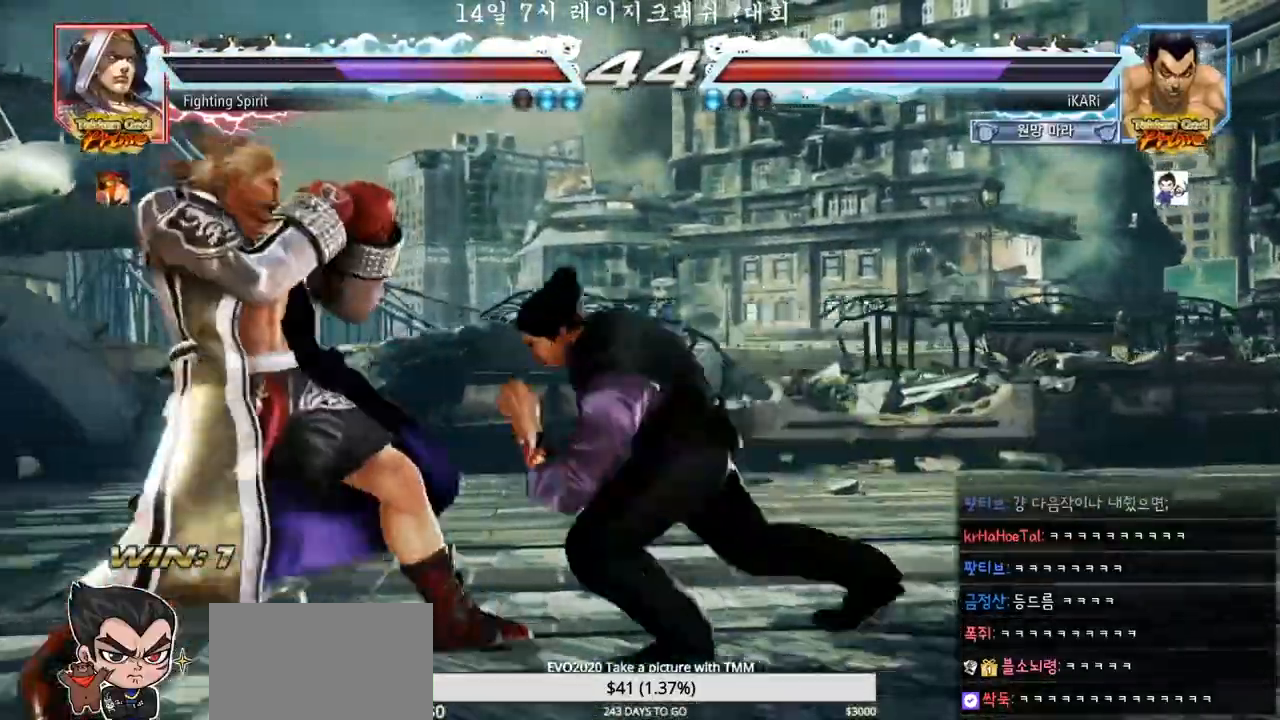
{"dt_ms": 500, "buttons": [], "left_stick": "right", "events": [[367, "left_stick", "right"], [417, "left_stick", "center"], [483, "left_stick", "right"]]}
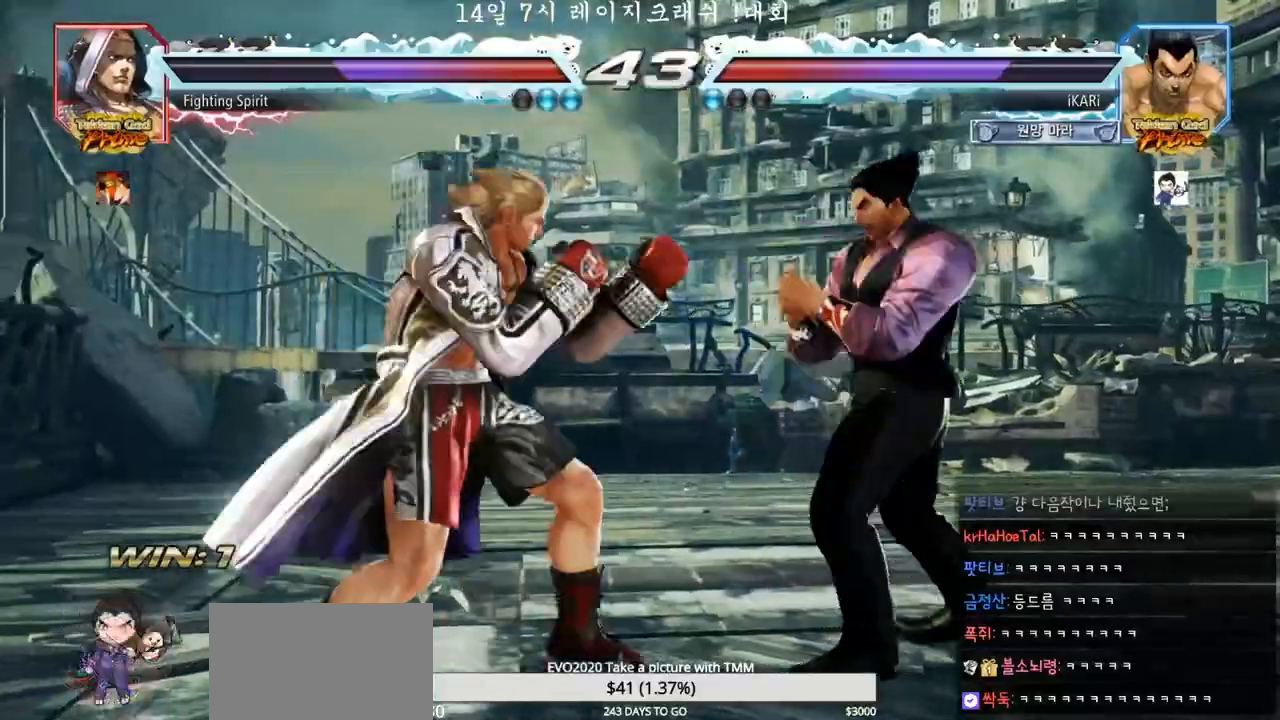
{"dt_ms": 500, "buttons": [], "left_stick": "center", "events": [[333, "left_stick", "center"], [383, "left_stick", "right"], [483, "left_stick", "center"]]}
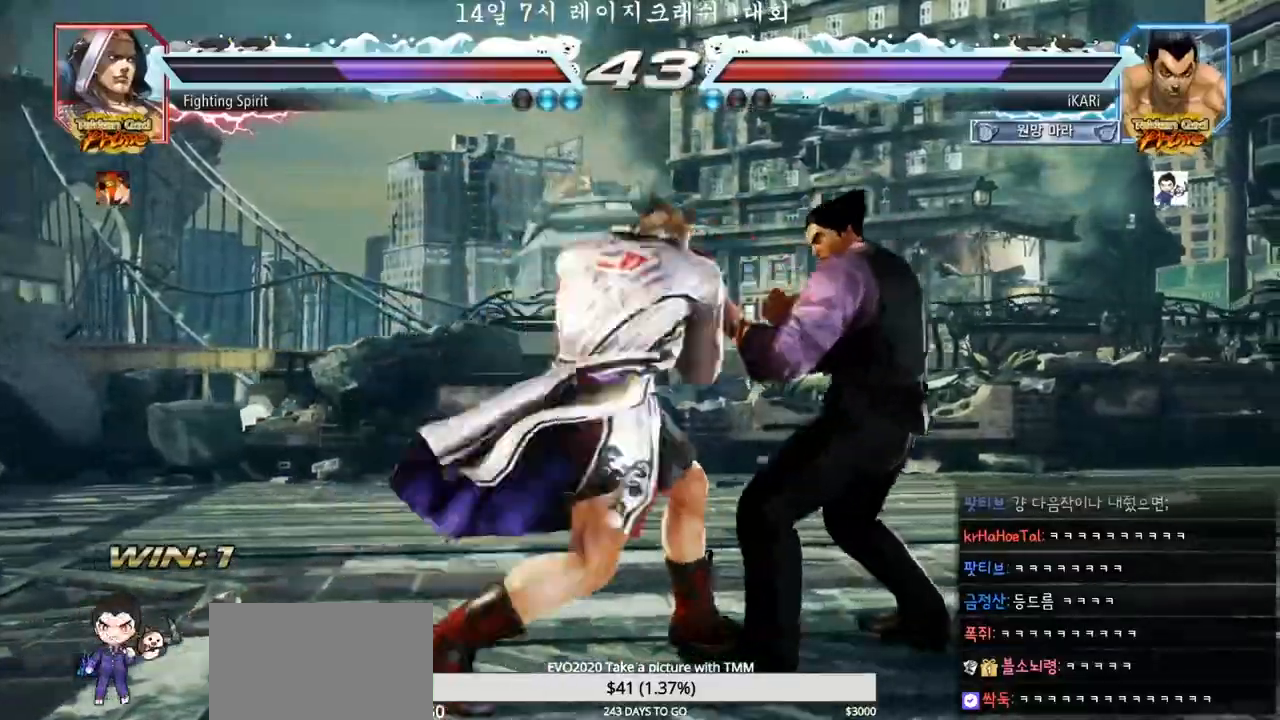
{"dt_ms": 500, "buttons": [], "left_stick": "center", "events": [[50, "left_stick", "right"], [367, "left_stick", "center"], [417, "left_stick", "right"], [483, "left_stick", "center"]]}
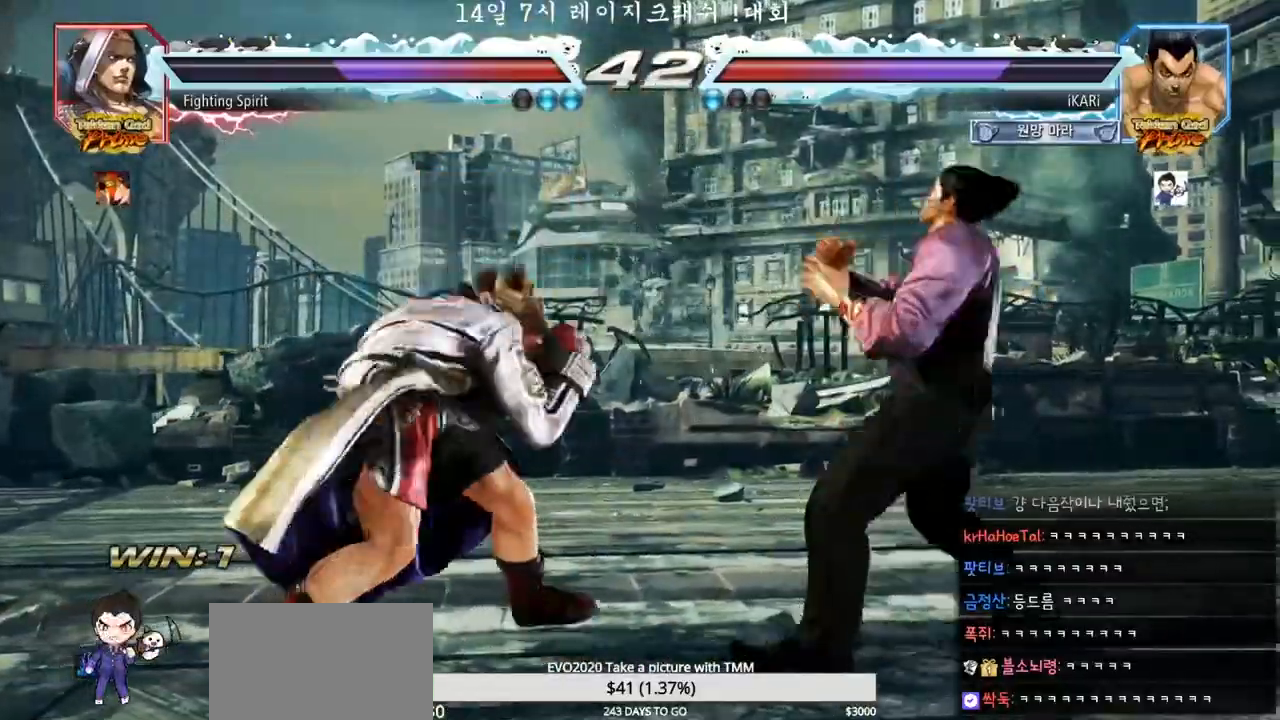
{"dt_ms": 500, "buttons": [], "left_stick": "center", "events": [[33, "left_stick", "right"], [217, "left_stick", "center"], [400, "left_stick", "right"], [450, "left_stick", "center"]]}
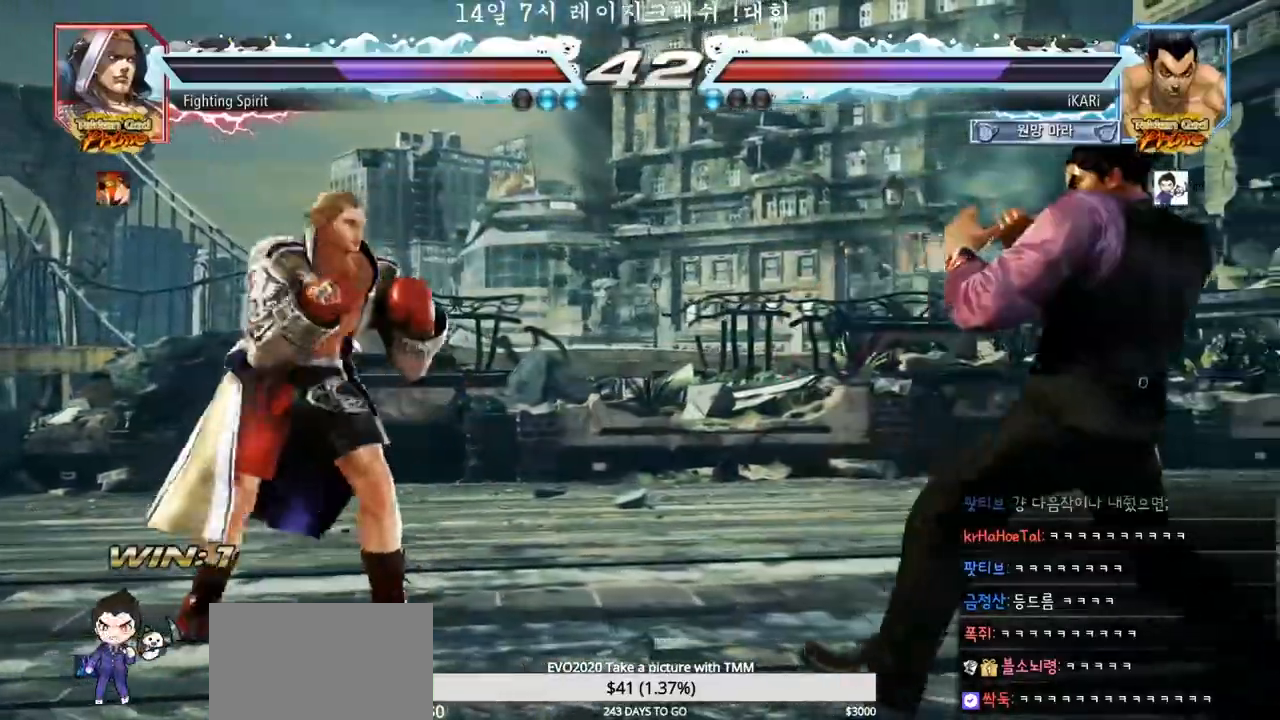
{"dt_ms": 500, "buttons": [], "left_stick": "center", "events": [[183, "left_stick", "right"], [233, "left_stick", "center"], [300, "left_stick", "right"], [400, "left_stick", "center"]]}
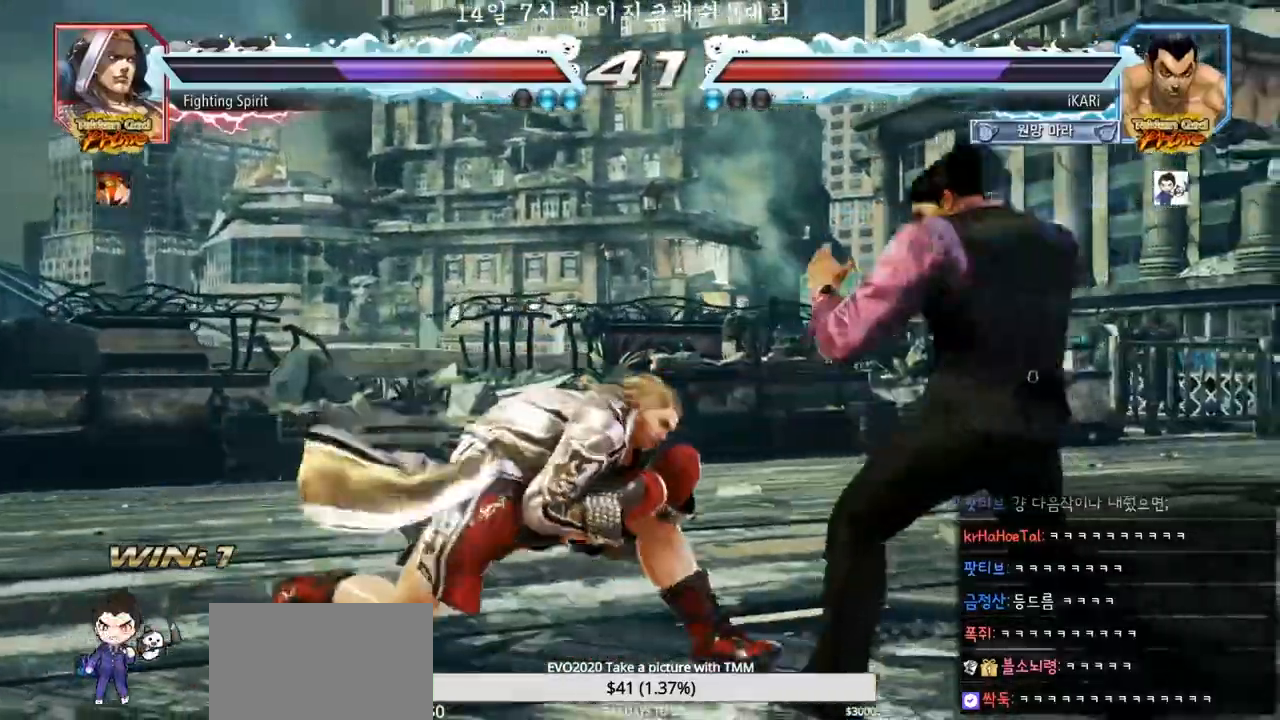
{"dt_ms": 500, "buttons": [], "left_stick": "center", "events": [[150, "left_stick", "right"], [267, "left_stick", "center"], [350, "left_stick", "down"], [433, "left_stick", "center"], [467, "CIRCLE", "down"], [500, "CIRCLE", "up"]]}